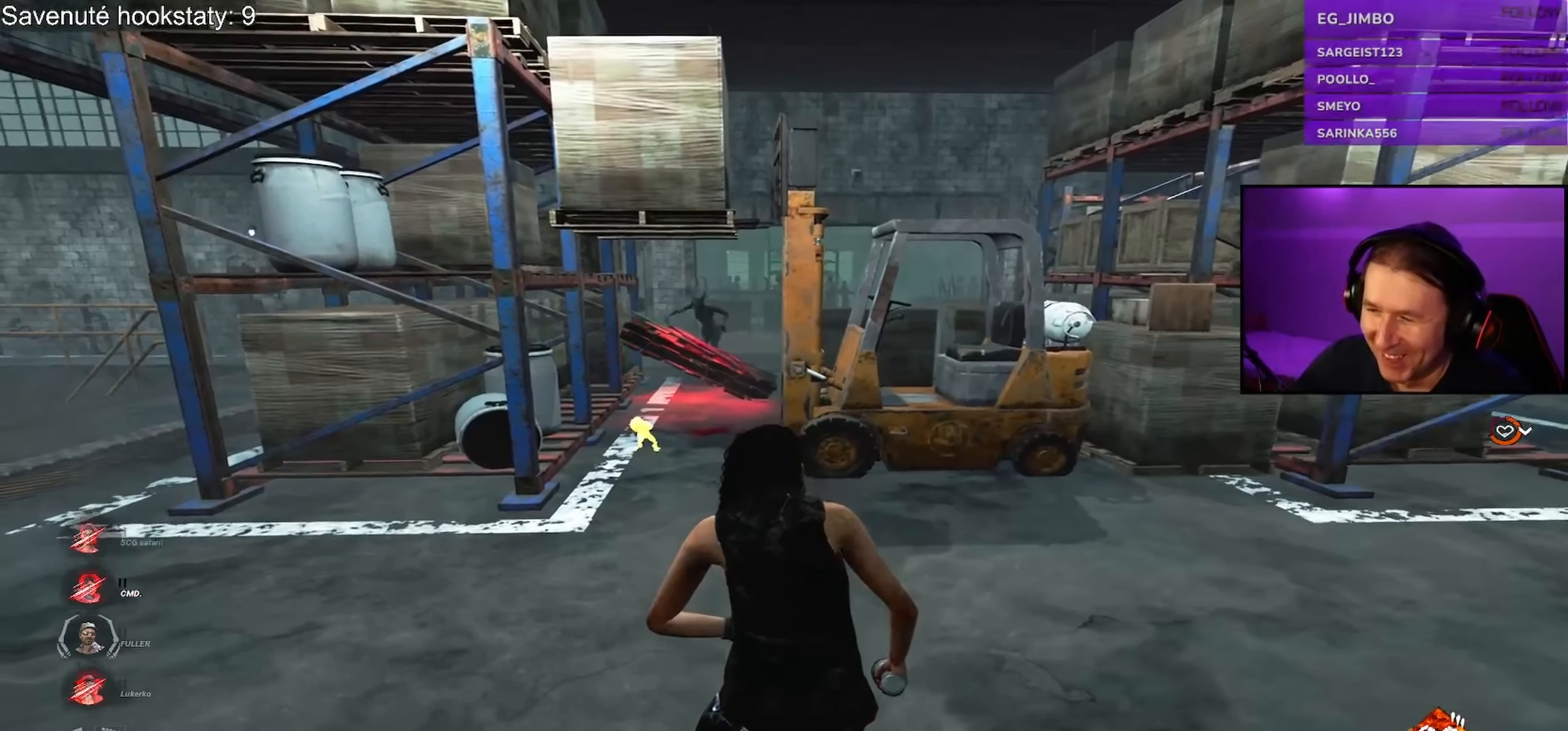
Gameplay with keyboard and mouse; each line is a JSON object with the keys and mouse buttons held at the frame after it. "events" lists presses ("down") and releases ("up") of "a", "ctrl", "d", "e", "q", "s", "shift", "space", "w", "mouse_left", "mouse_wheel", "mouse_right", "mouse_mb4" and "mouse_mb5" between this image and that frame as [ms after this image, input, new state], when the widget could be followed in between. "mouse_left", "mouse_wheel", "mouse_right", "mouse_mb4", "mouse_mb5" = the "left", "wheel", "right", "mb4", "mb5" buttons of the "mouse" list. No other keys are recorded. "wheel" means that the mouse wheel is clicked or scrolled. Mouse movement is not recorded.
{"keys": ["w"], "mouse": [], "events": [[383, "w", "down"]]}
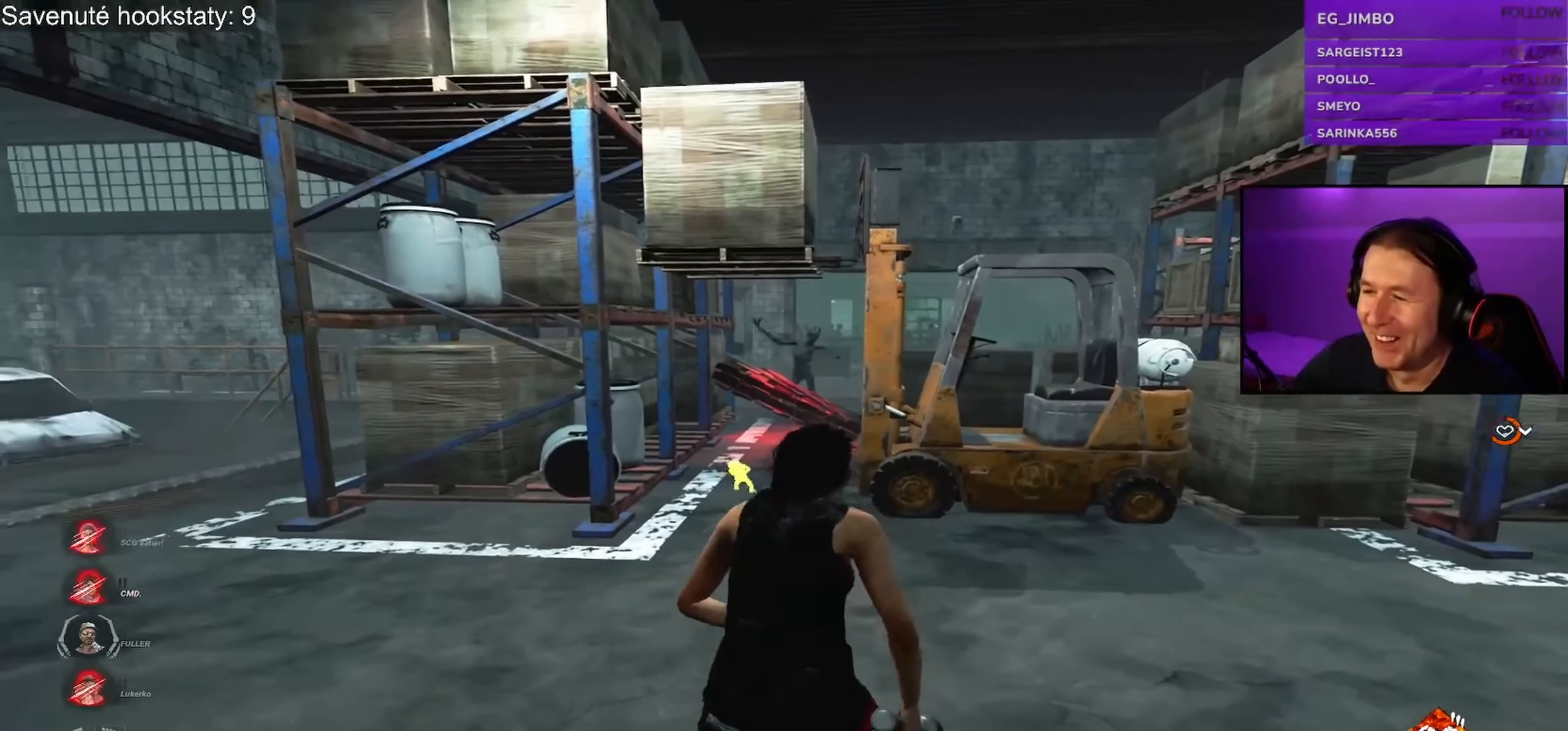
{"keys": ["w"], "mouse": ["right"], "events": [[150, "mouse_right", "down"]]}
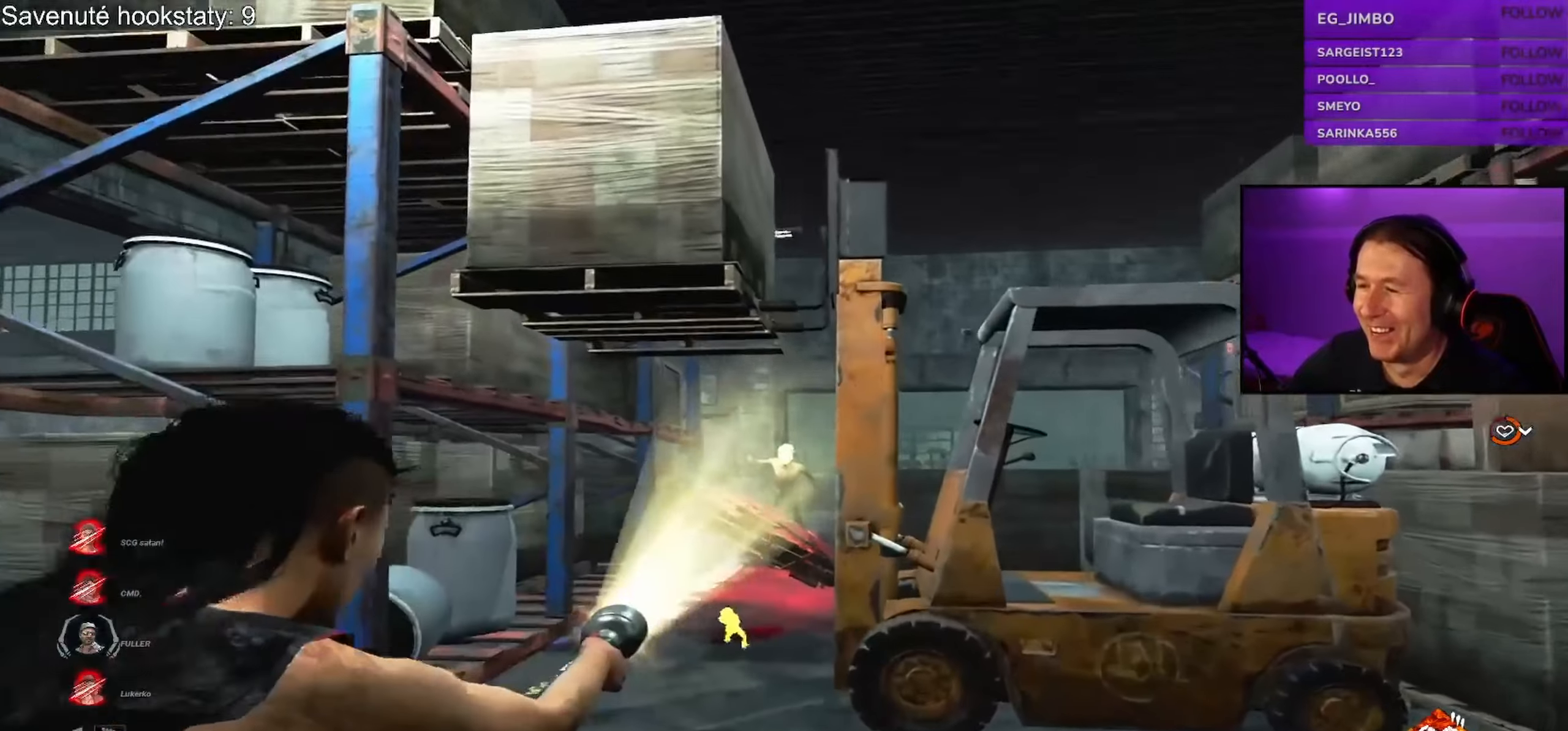
{"keys": [], "mouse": ["right"]}
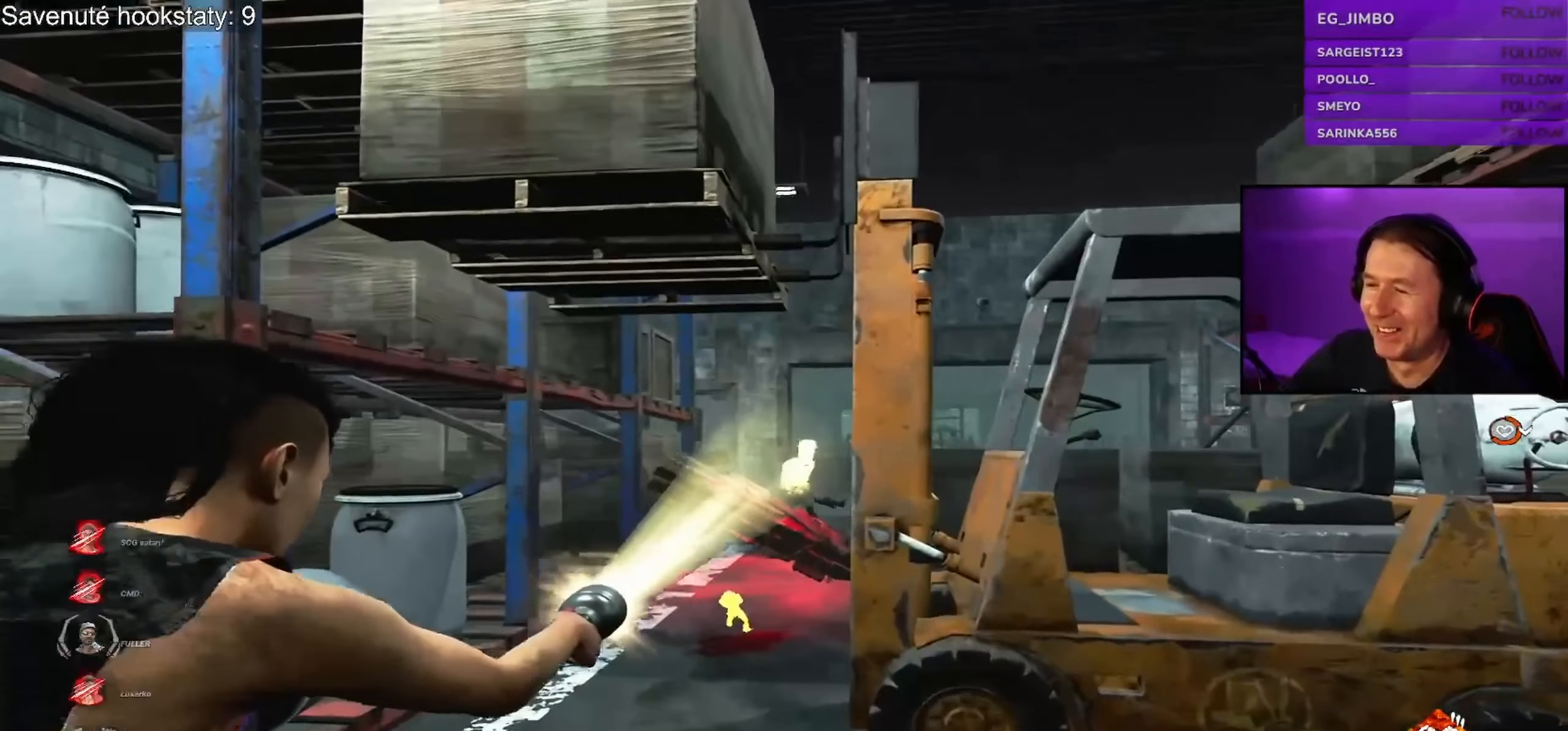
{"keys": ["s"], "mouse": ["right"]}
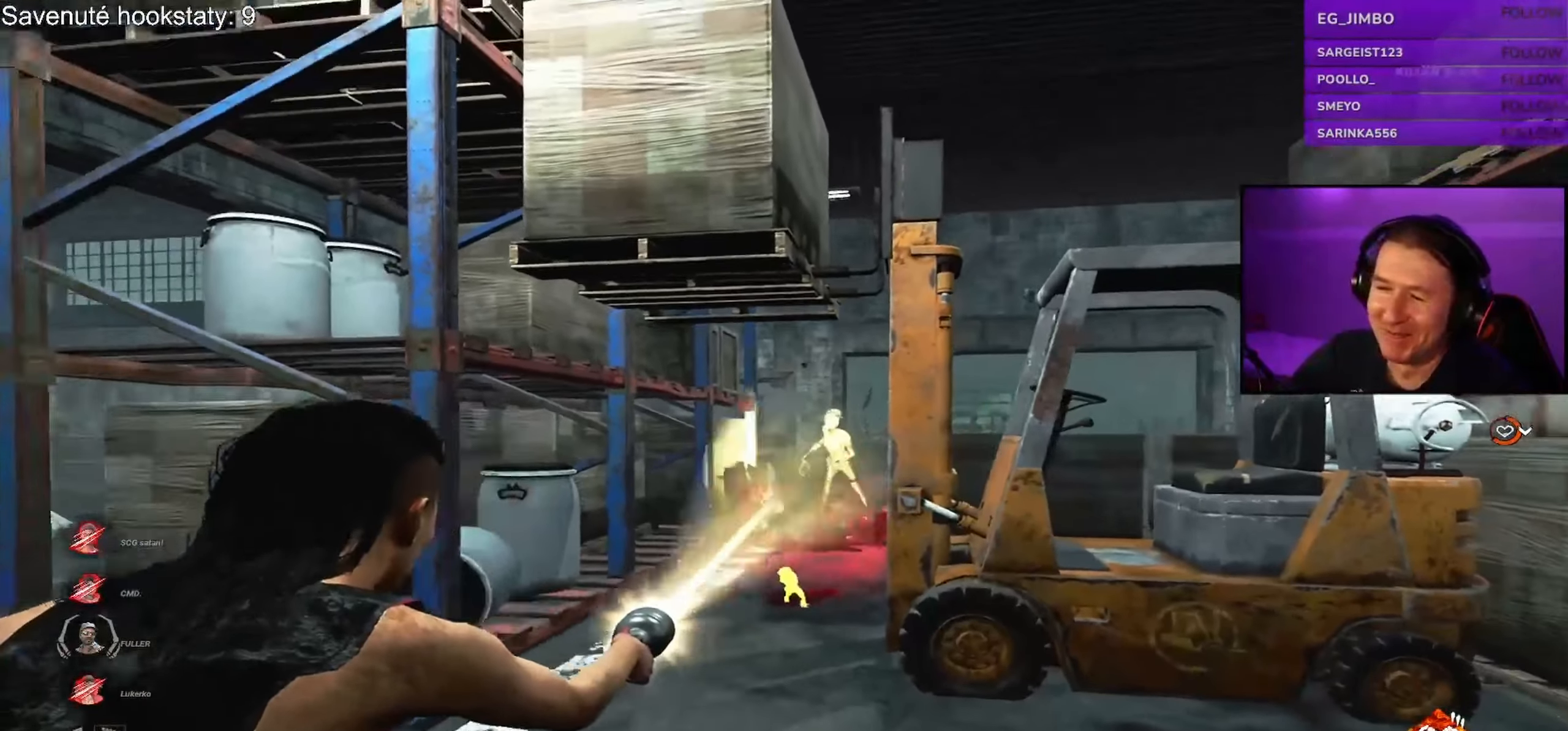
{"keys": ["a", "shift"], "mouse": [], "events": [[67, "a", "down"], [417, "mouse_right", "up"], [433, "shift", "down"], [467, "s", "up"]]}
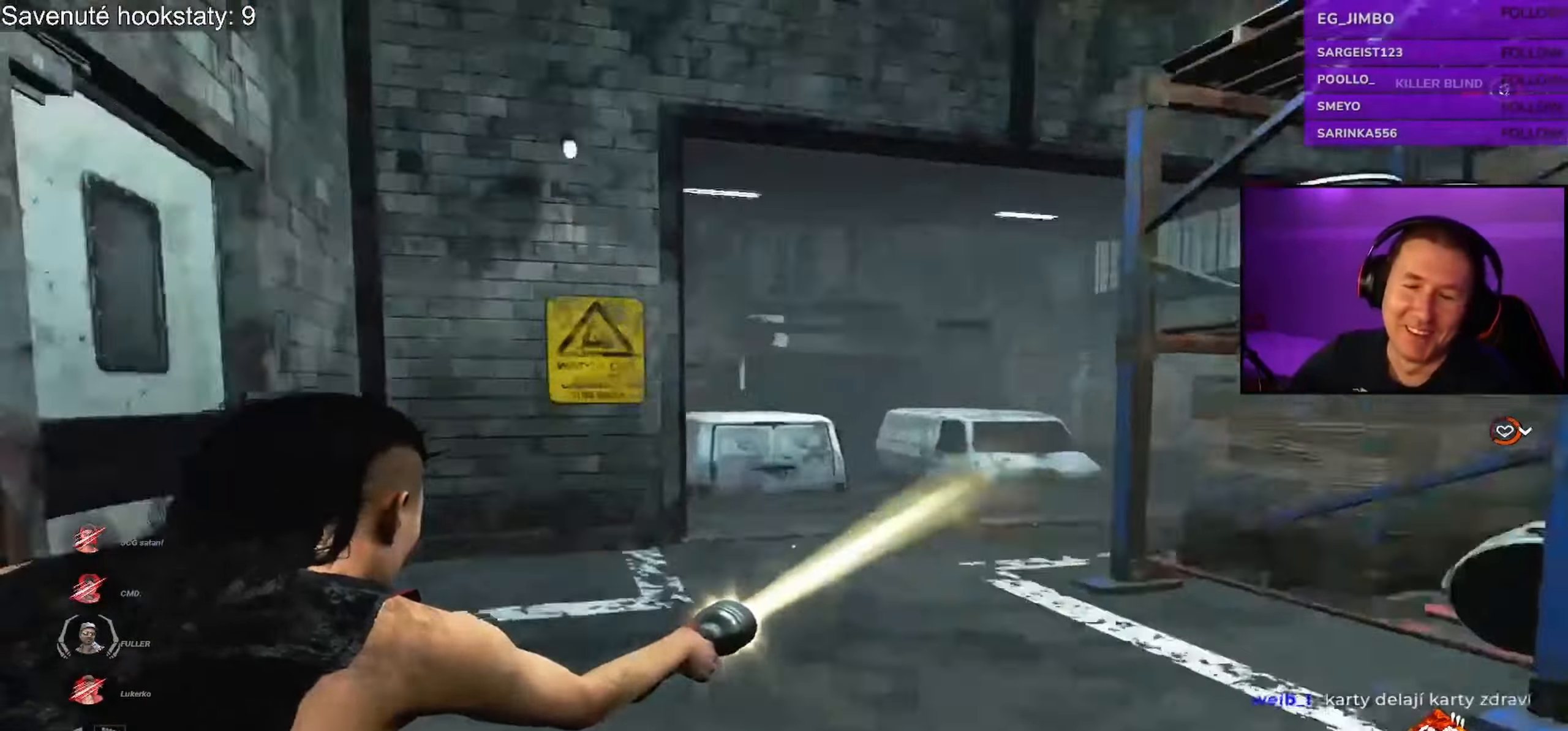
{"keys": ["a", "shift", "w"], "mouse": [], "events": [[417, "w", "down"]]}
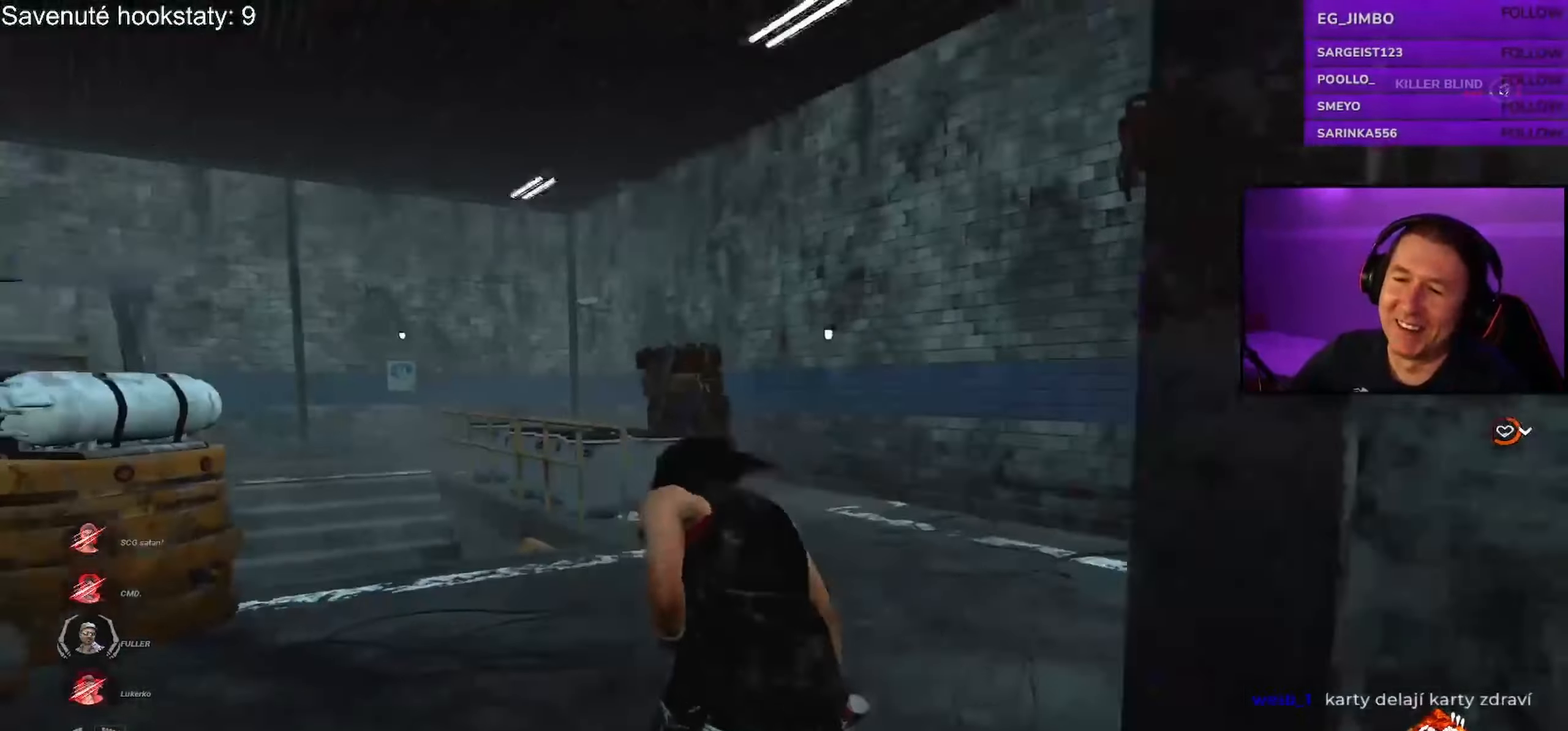
{"keys": ["d", "shift", "w"], "mouse": [], "events": [[50, "a", "up"], [483, "d", "down"]]}
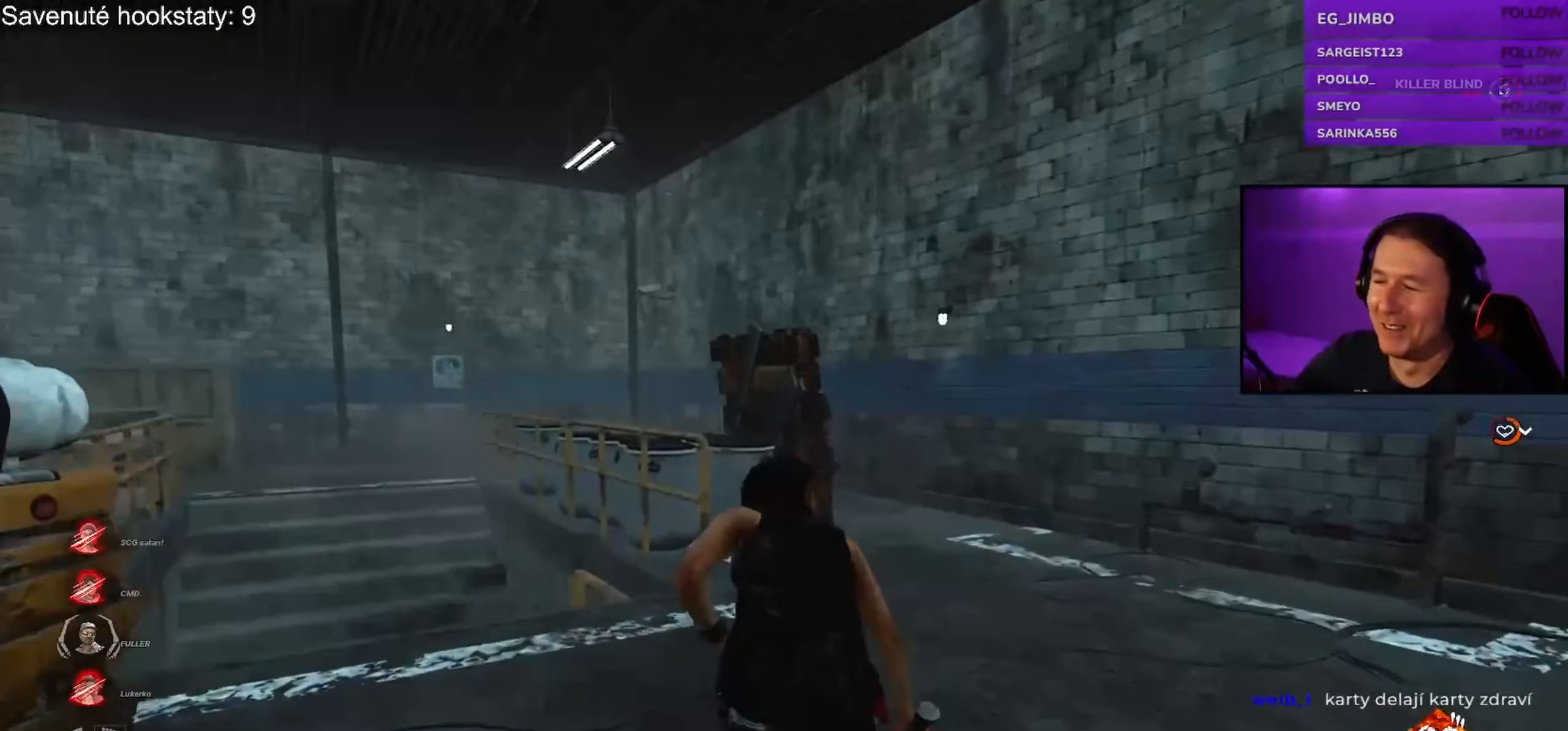
{"keys": ["d", "shift", "w"], "mouse": [], "events": []}
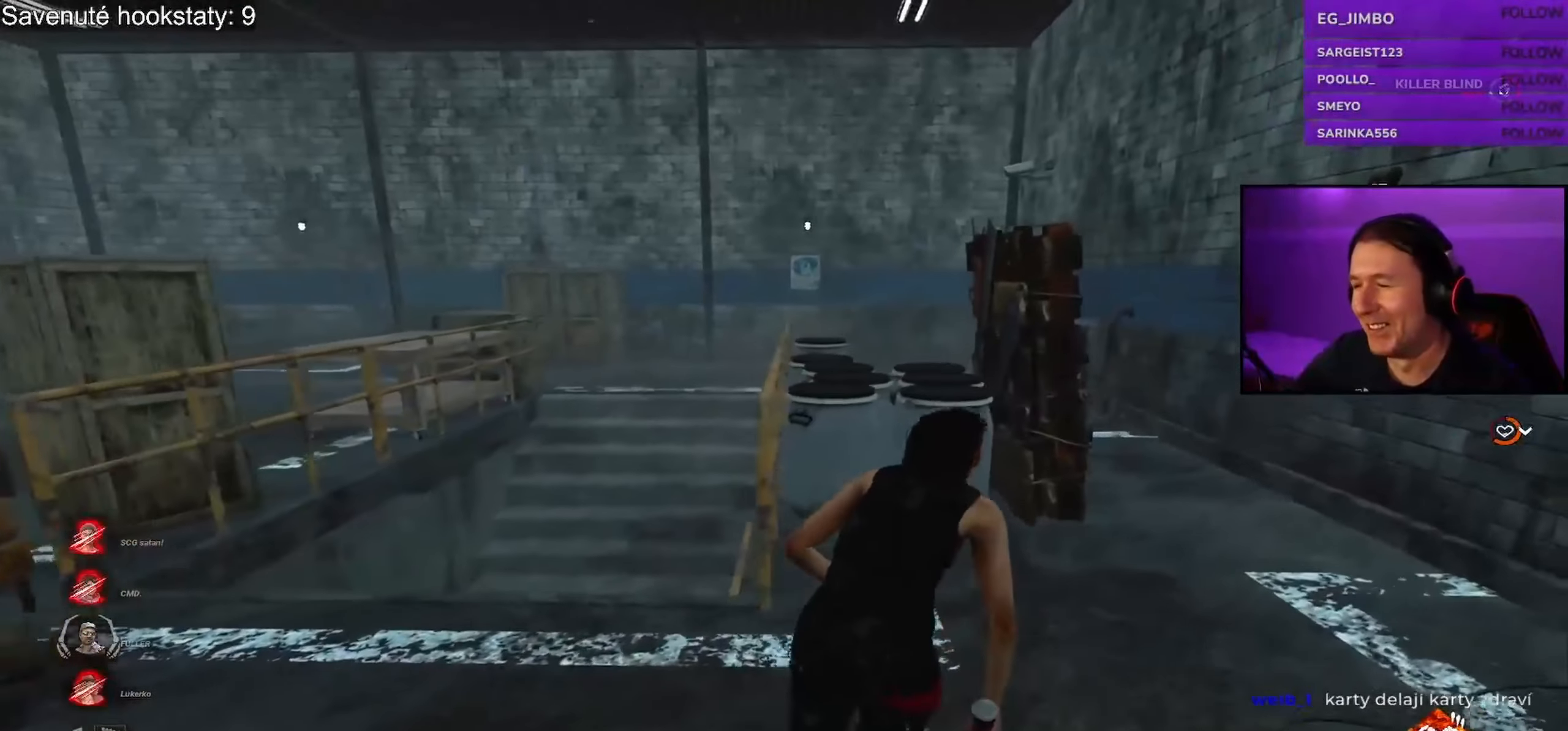
{"keys": ["d", "shift", "w"], "mouse": [], "events": []}
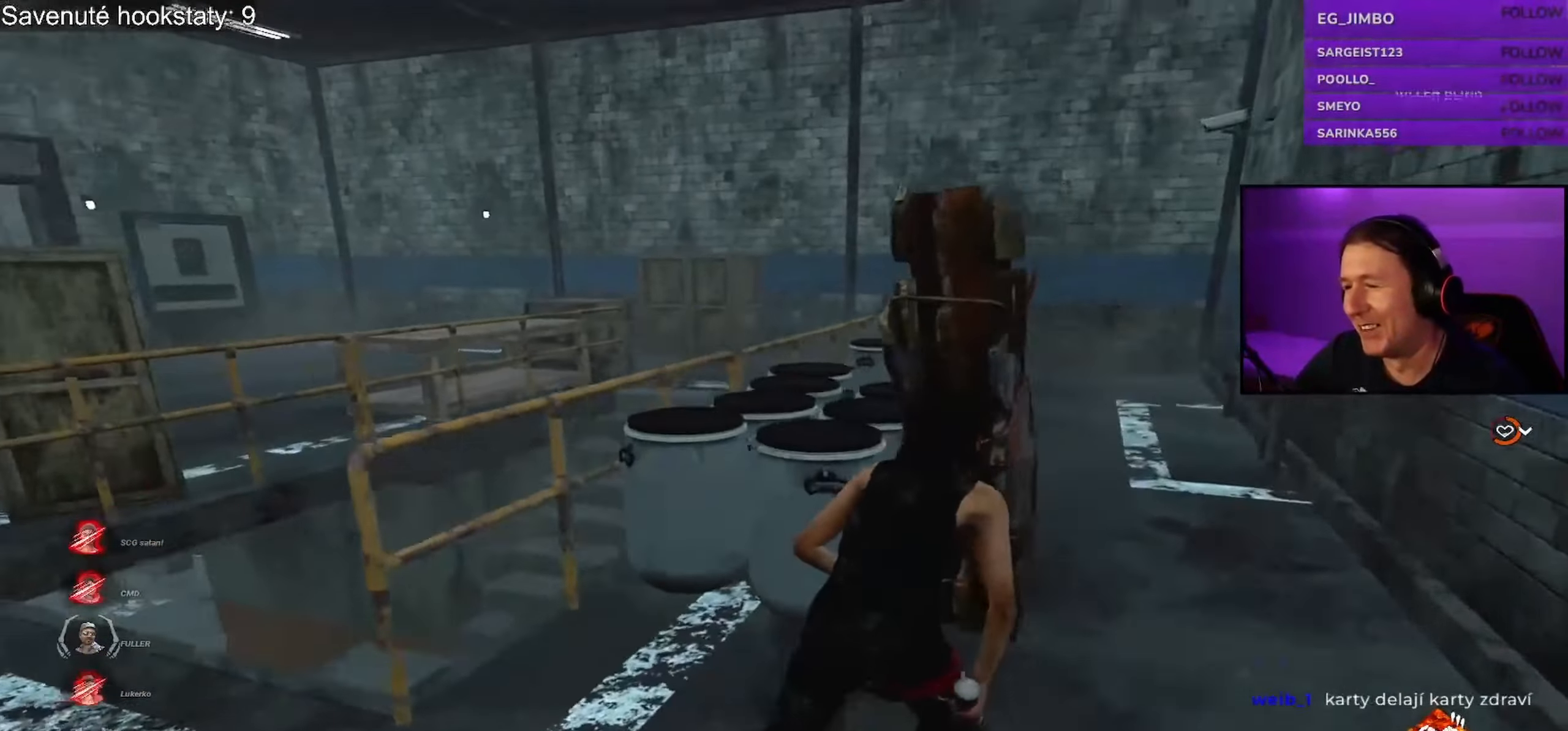
{"keys": ["d", "shift"], "mouse": [], "events": [[83, "w", "up"], [167, "w", "down"], [267, "w", "up"]]}
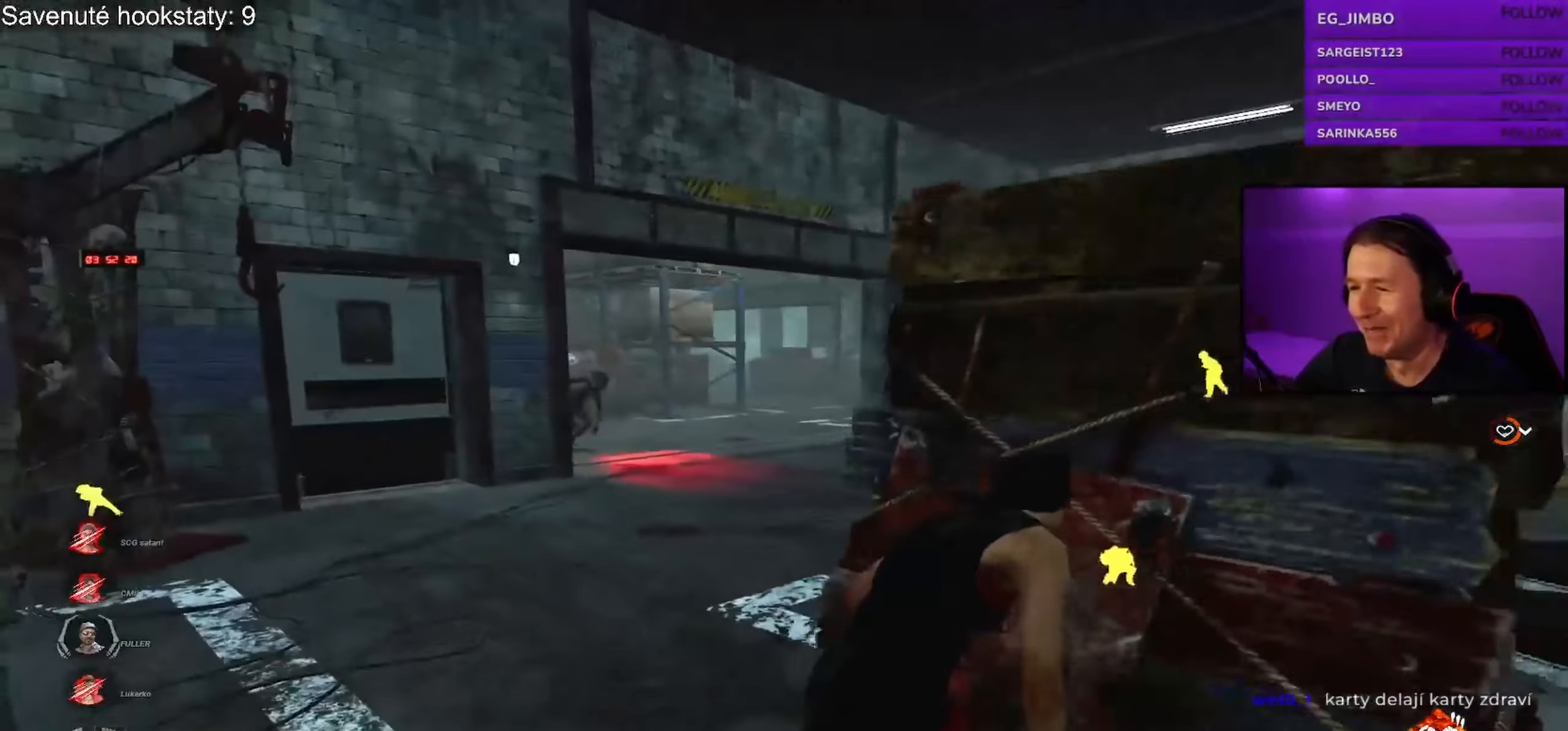
{"keys": ["d", "shift"], "mouse": [], "events": [[83, "s", "down"], [467, "s", "up"]]}
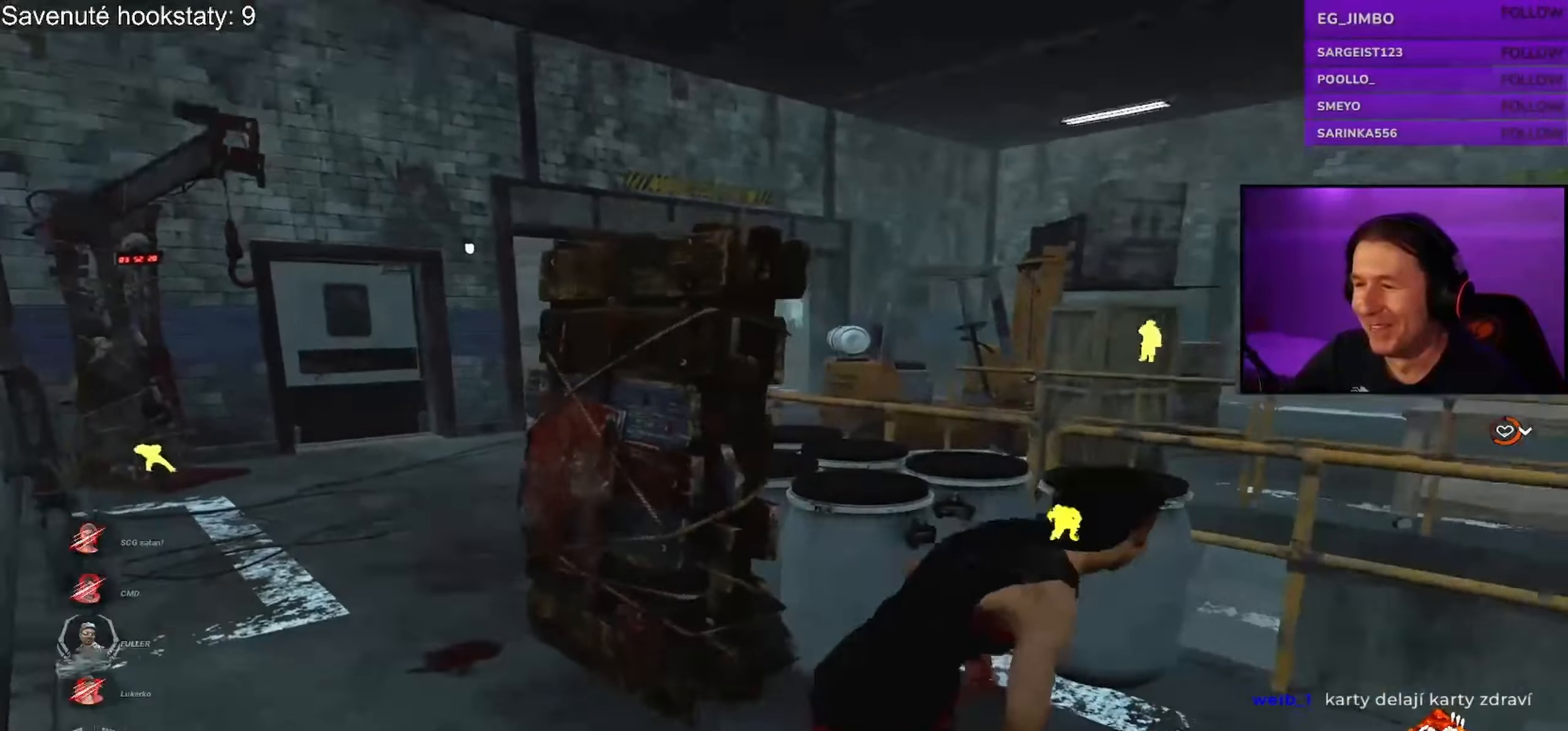
{"keys": ["d", "s", "shift"], "mouse": [], "events": [[317, "s", "down"]]}
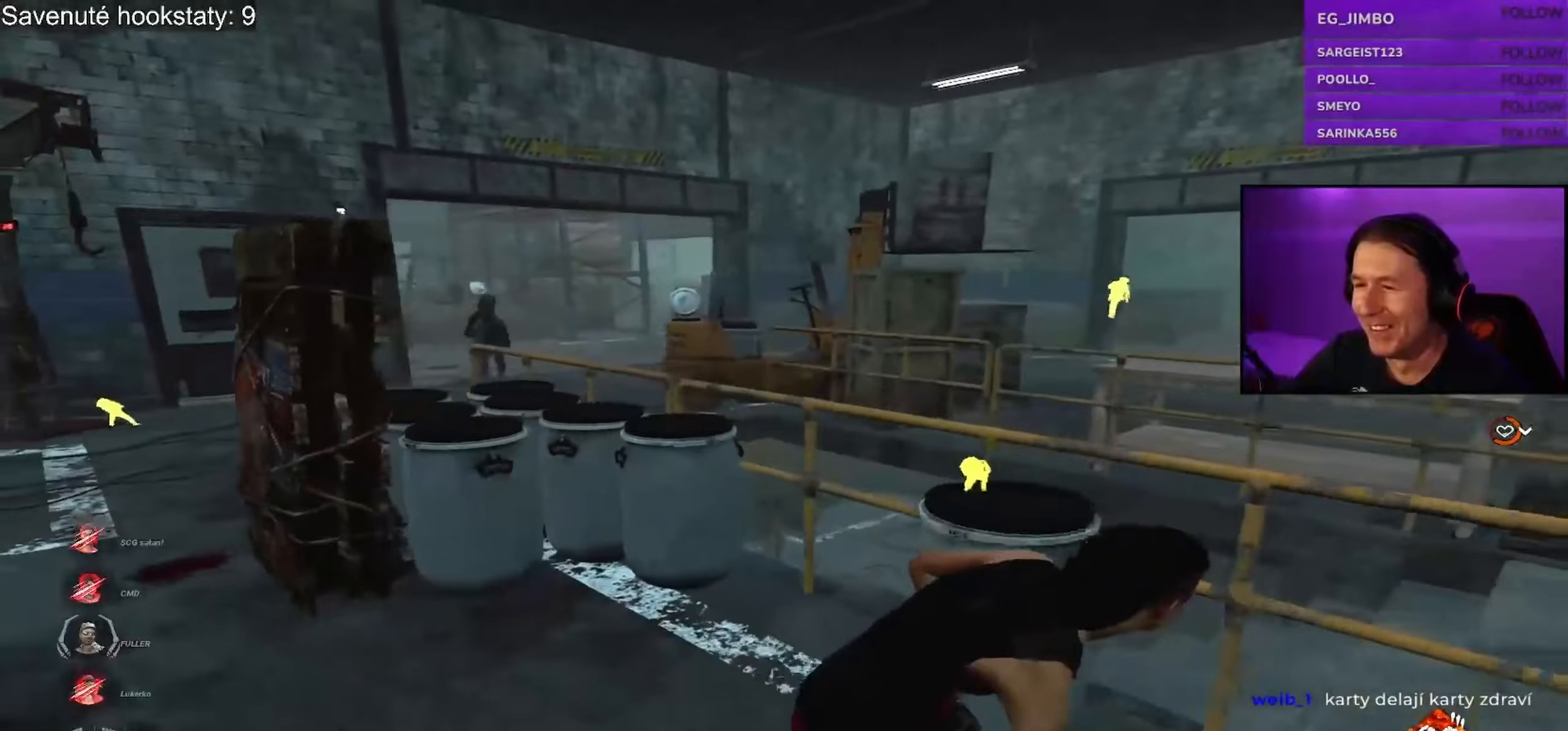
{"keys": ["d", "shift"], "mouse": [], "events": [[400, "s", "up"]]}
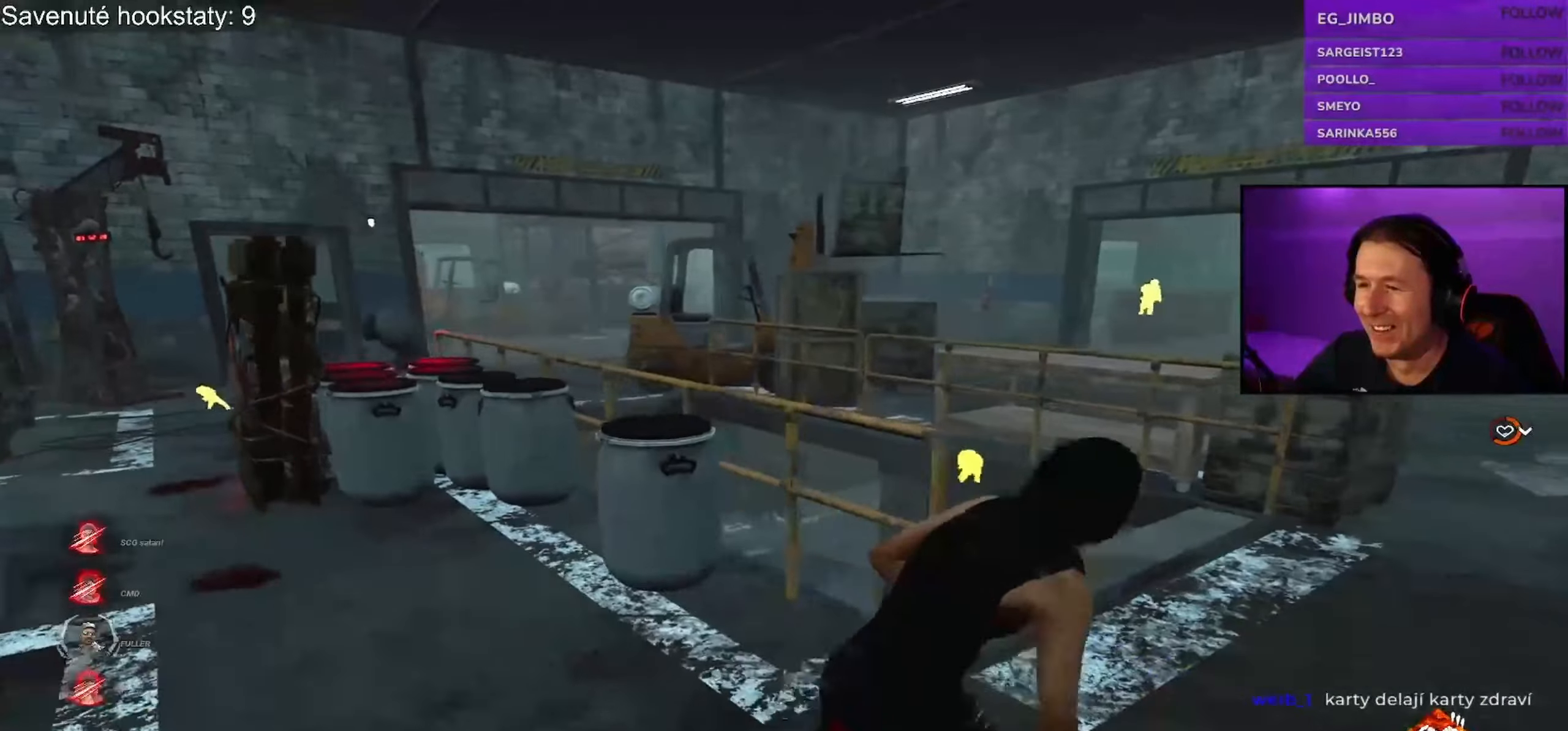
{"keys": ["d", "shift"], "mouse": [], "events": [[134, "w", "down"], [467, "w", "up"]]}
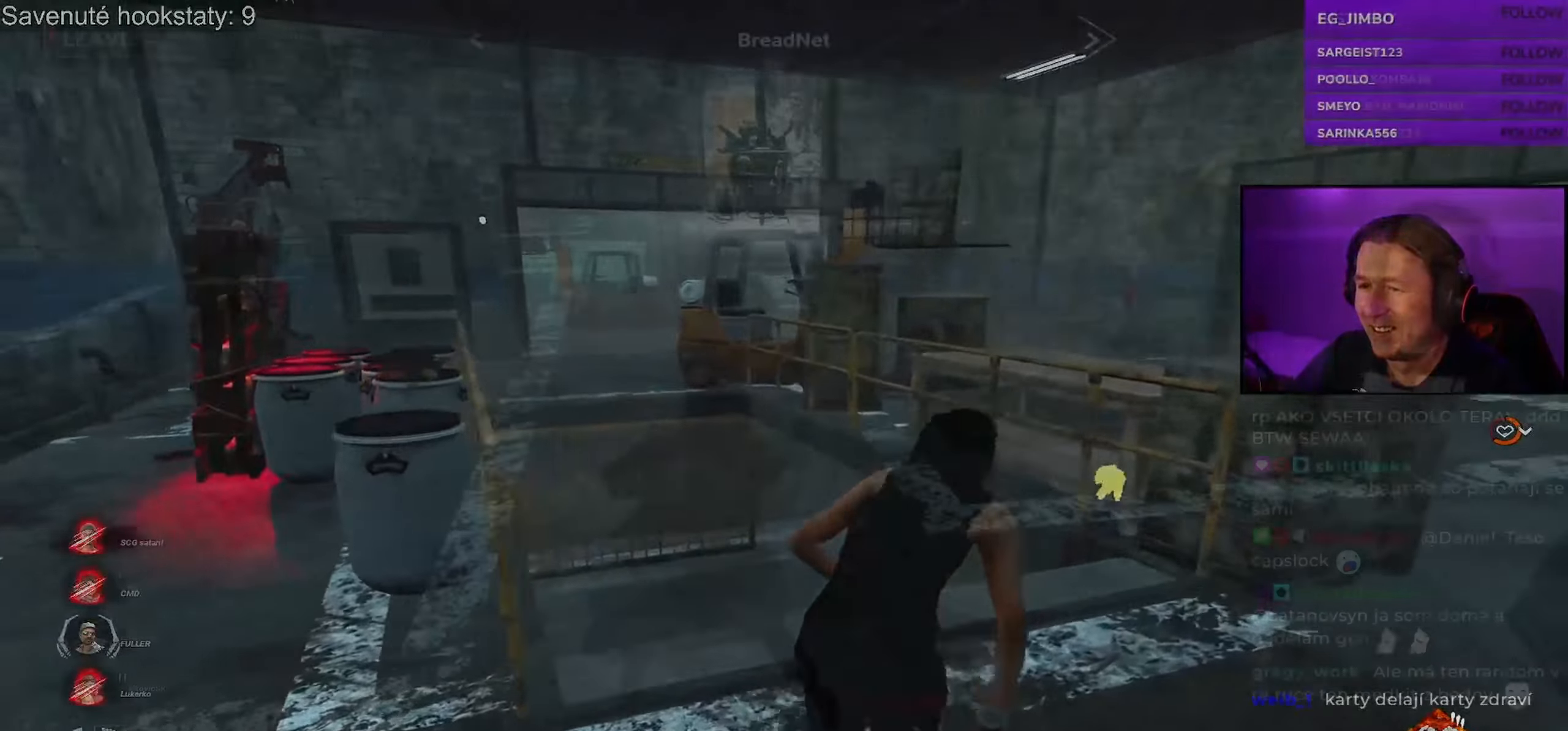
{"keys": [], "mouse": [], "events": [[67, "shift", "up"], [117, "d", "up"]]}